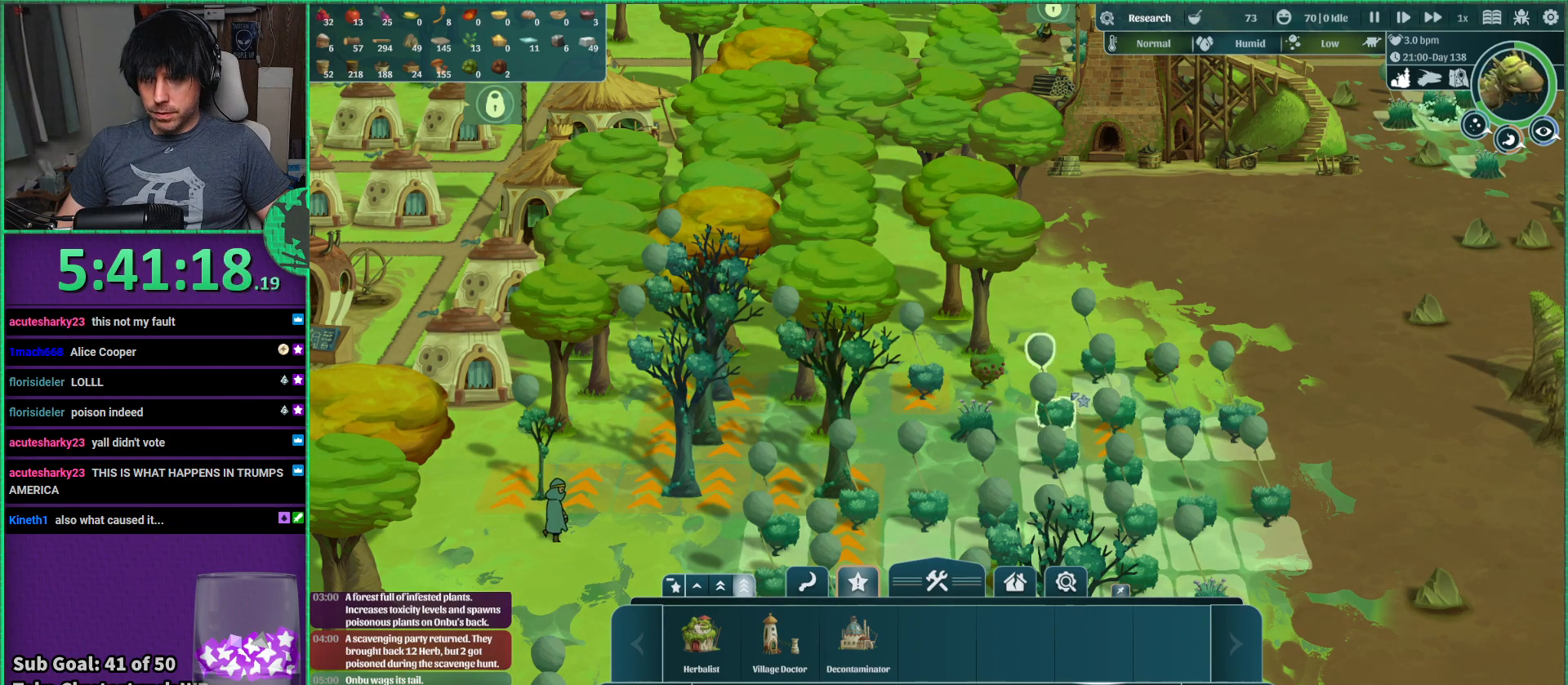
Gameplay with keyboard; each line is a JSON object with the keys held at the frame after it. "events" lists presses ("down") and releases ("up") of "a", "d", "e", "s", "shift", "space" and "w" between this image and that frame as [ms after this image, input, new state], when the widget could be followed in between. No other keys are recorded. Mouse input is not recorded.
{"keys": [], "events": [[266, "d", "down"], [433, "d", "up"]]}
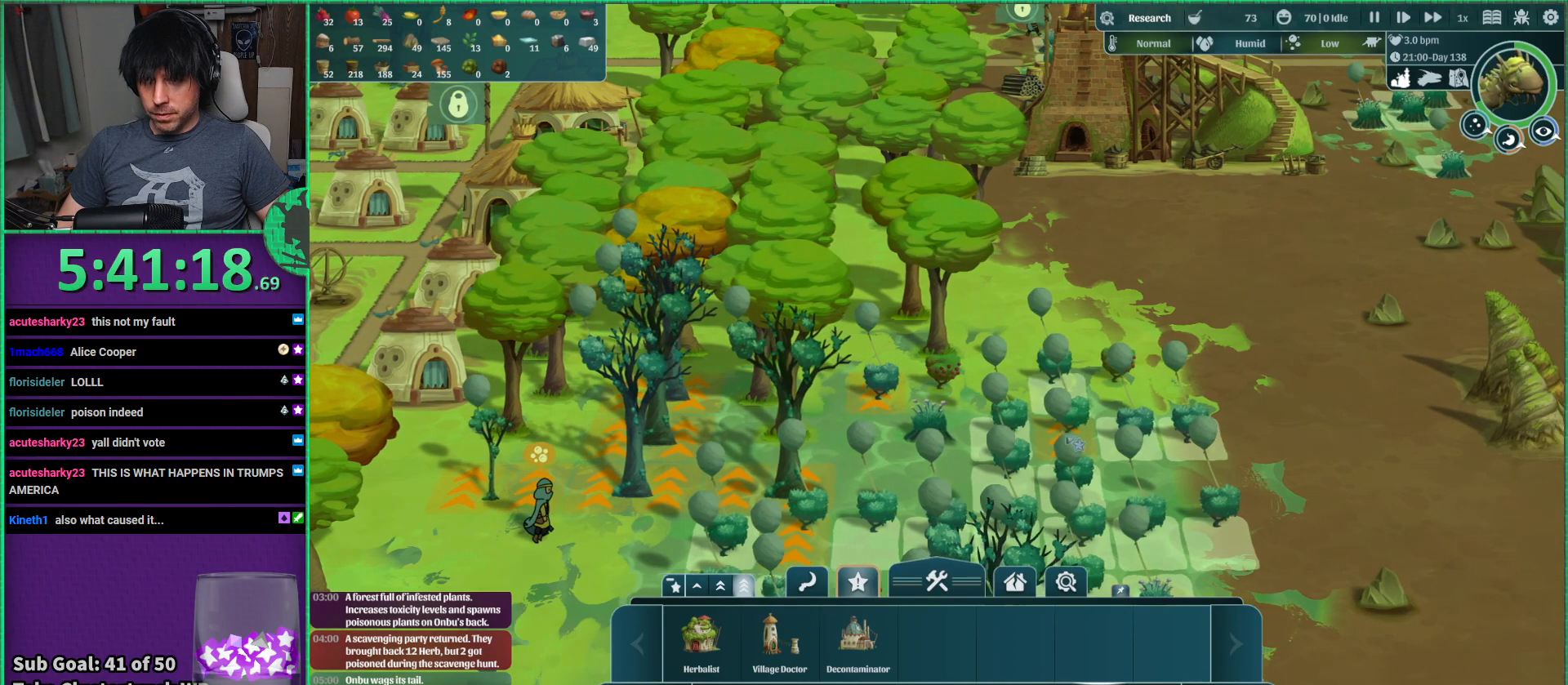
{"keys": [], "events": []}
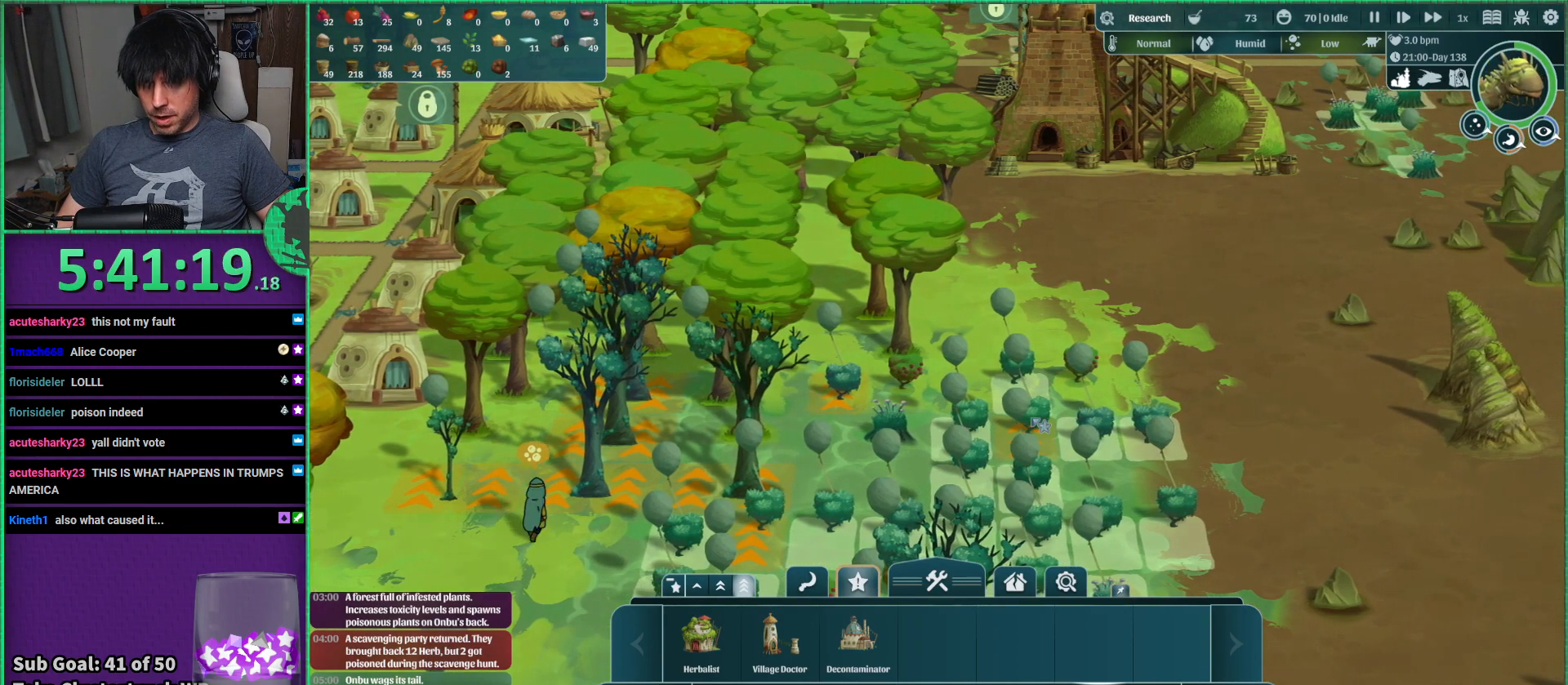
{"keys": [], "events": []}
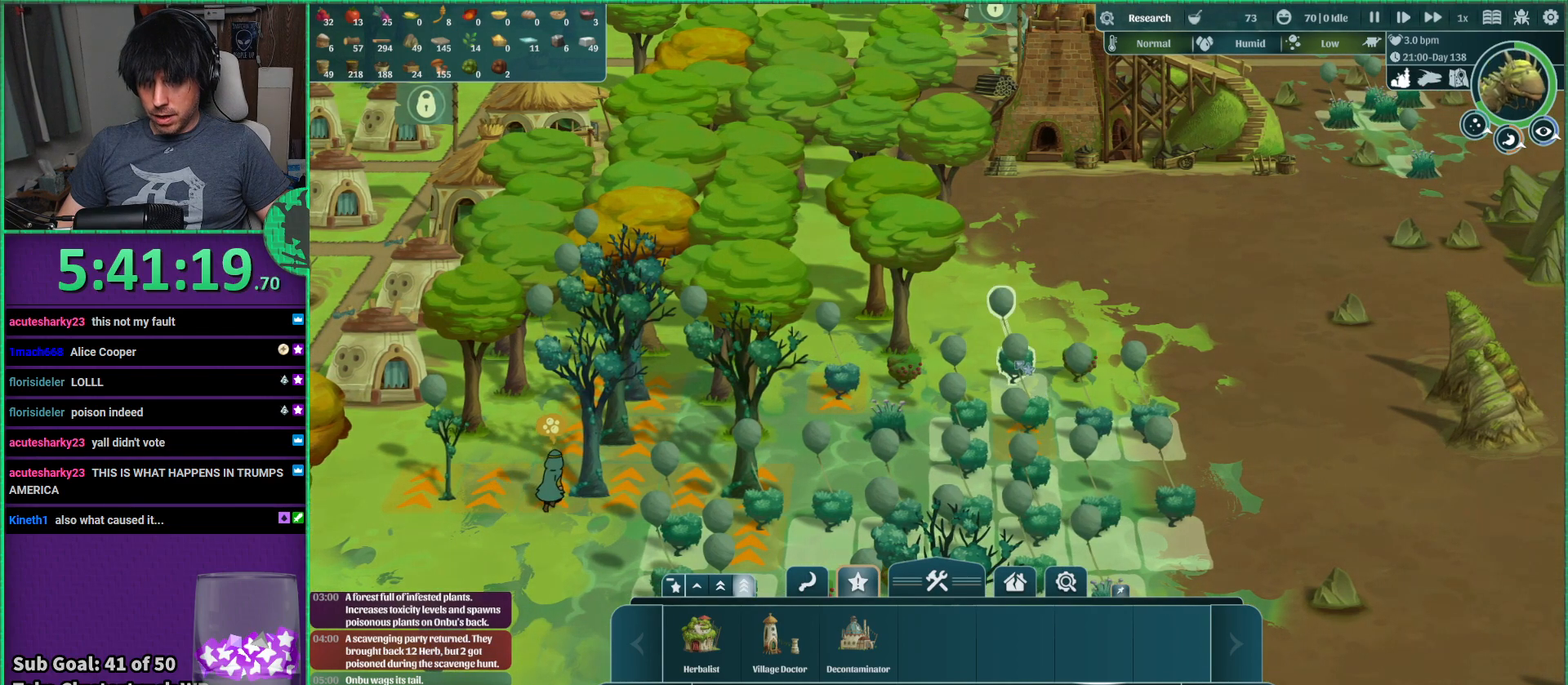
{"keys": [], "events": []}
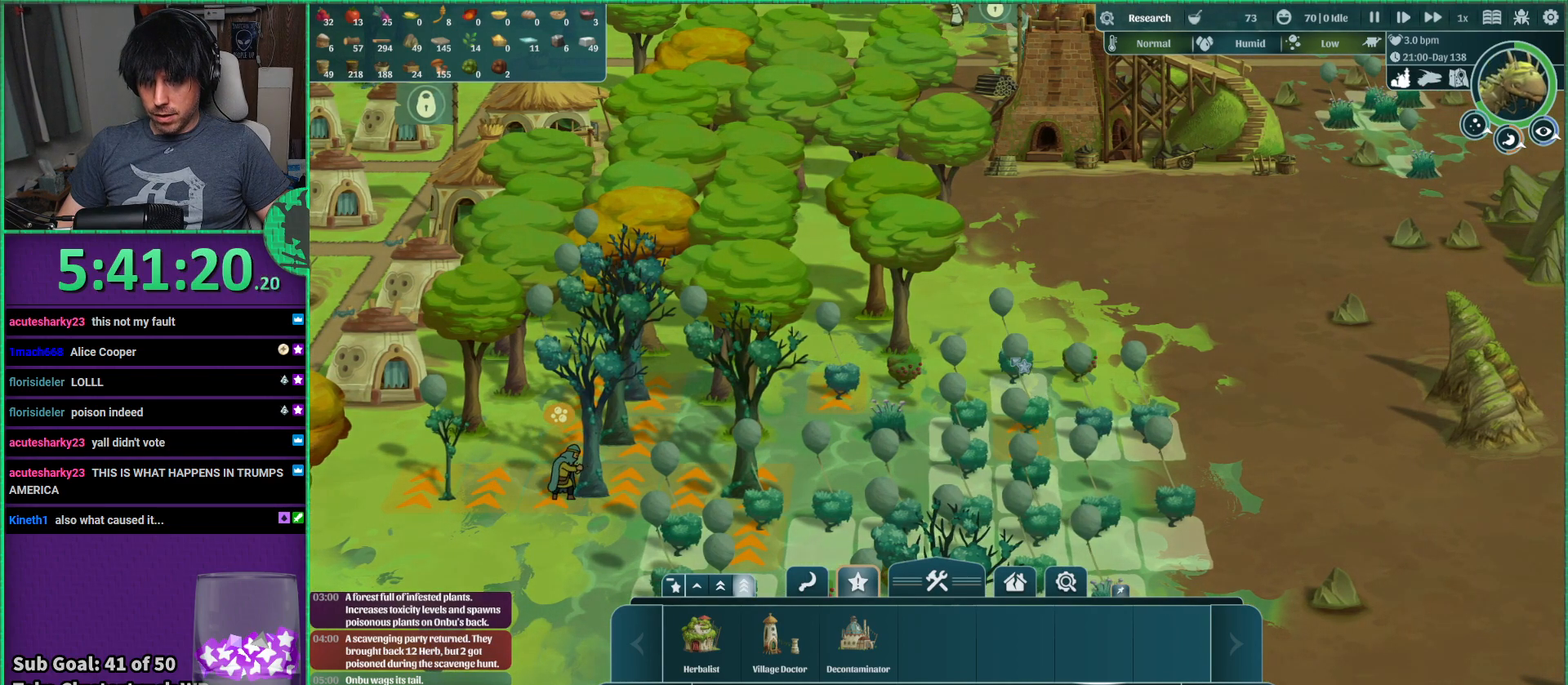
{"keys": [], "events": [[200, "w", "down"], [266, "d", "down"], [300, "w", "up"], [466, "d", "up"]]}
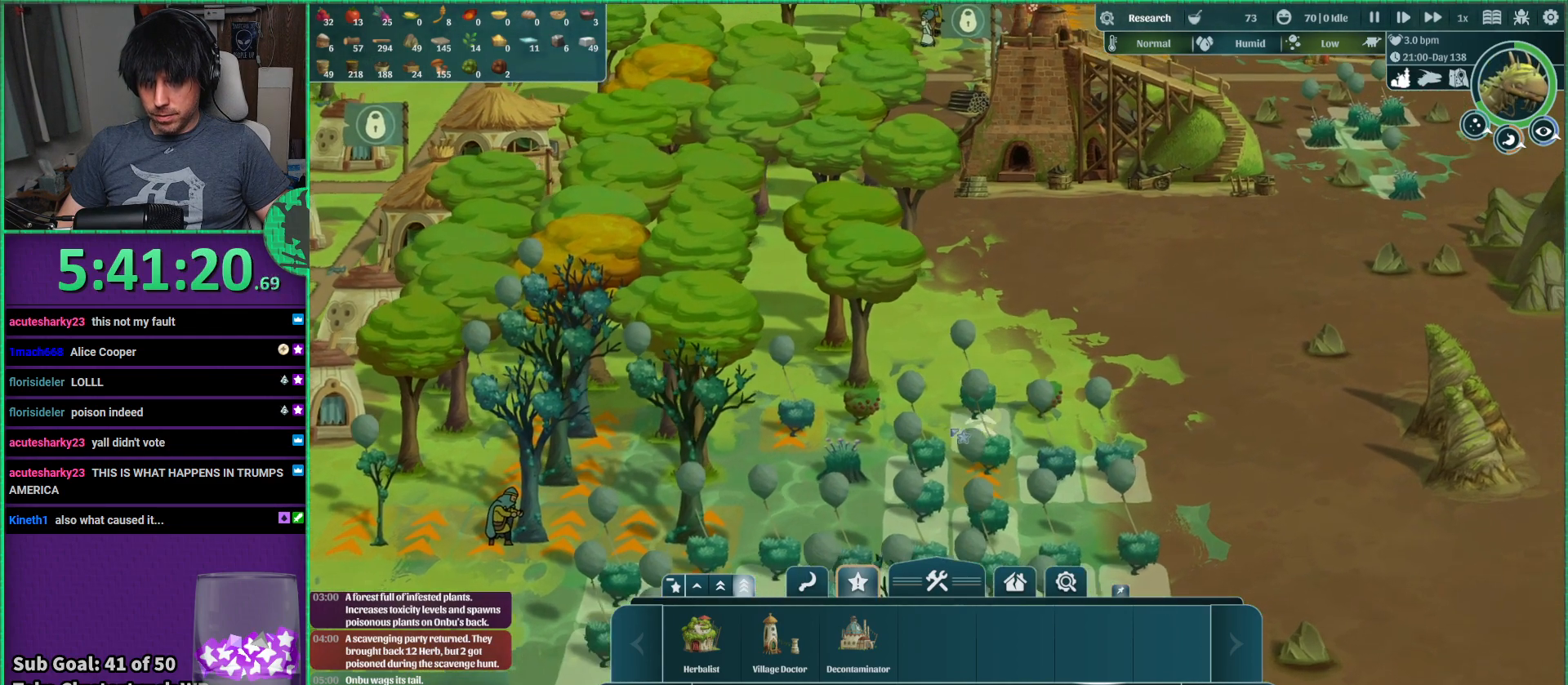
{"keys": [], "events": []}
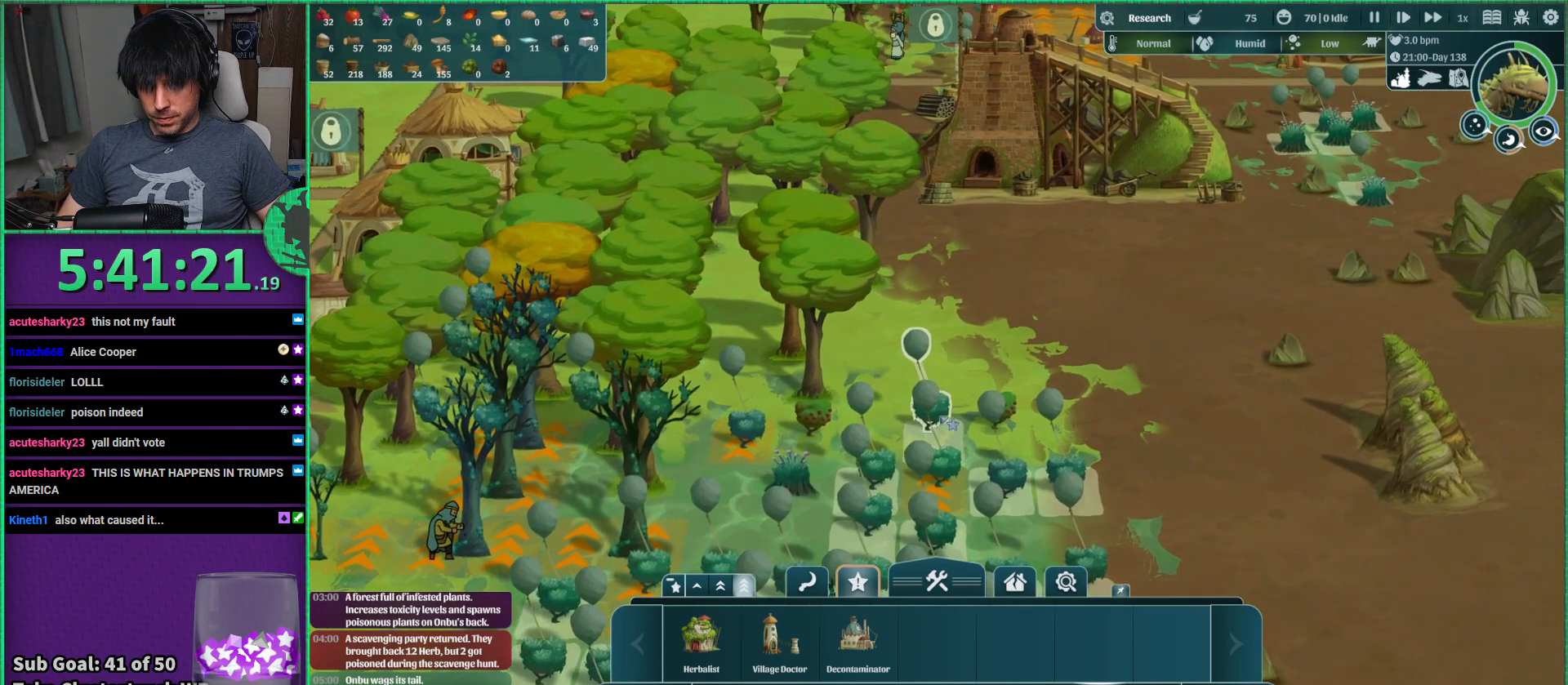
{"keys": [], "events": []}
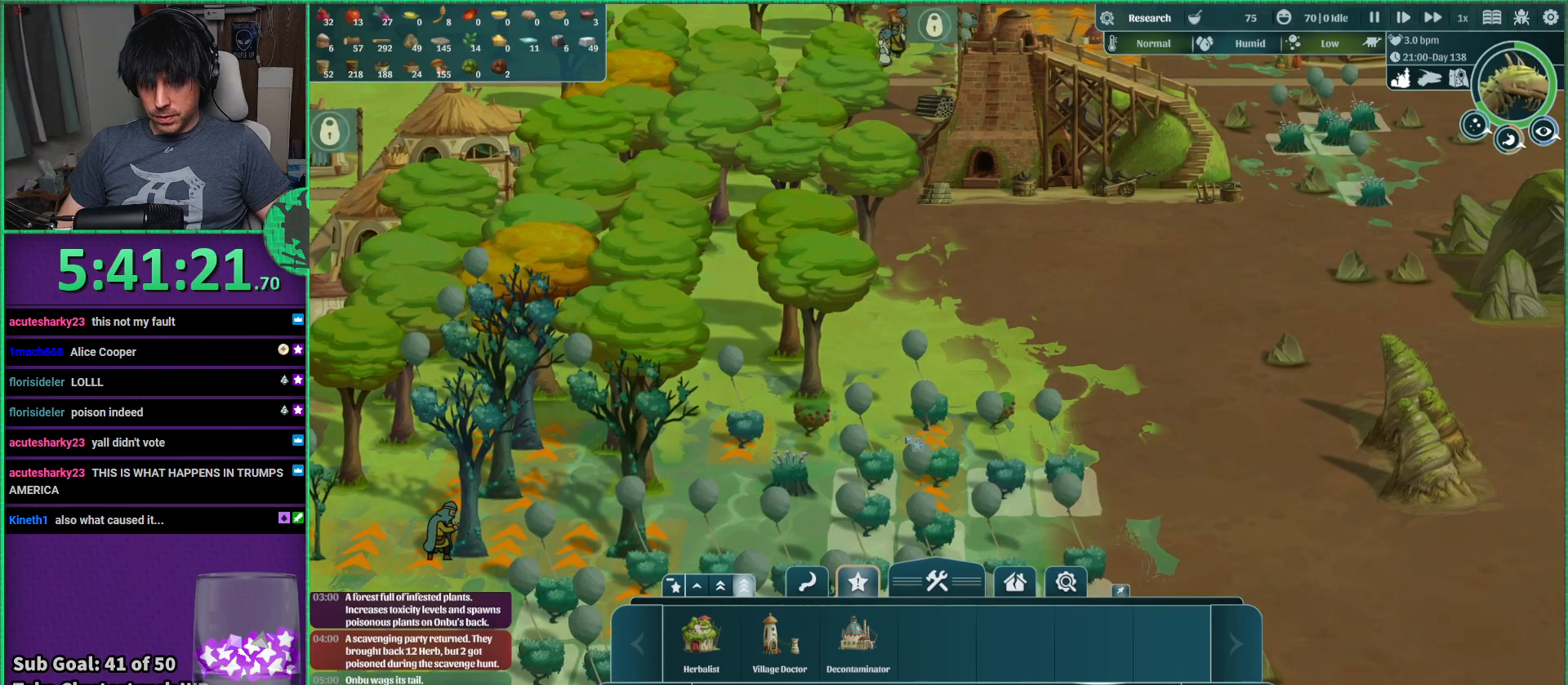
{"keys": [], "events": []}
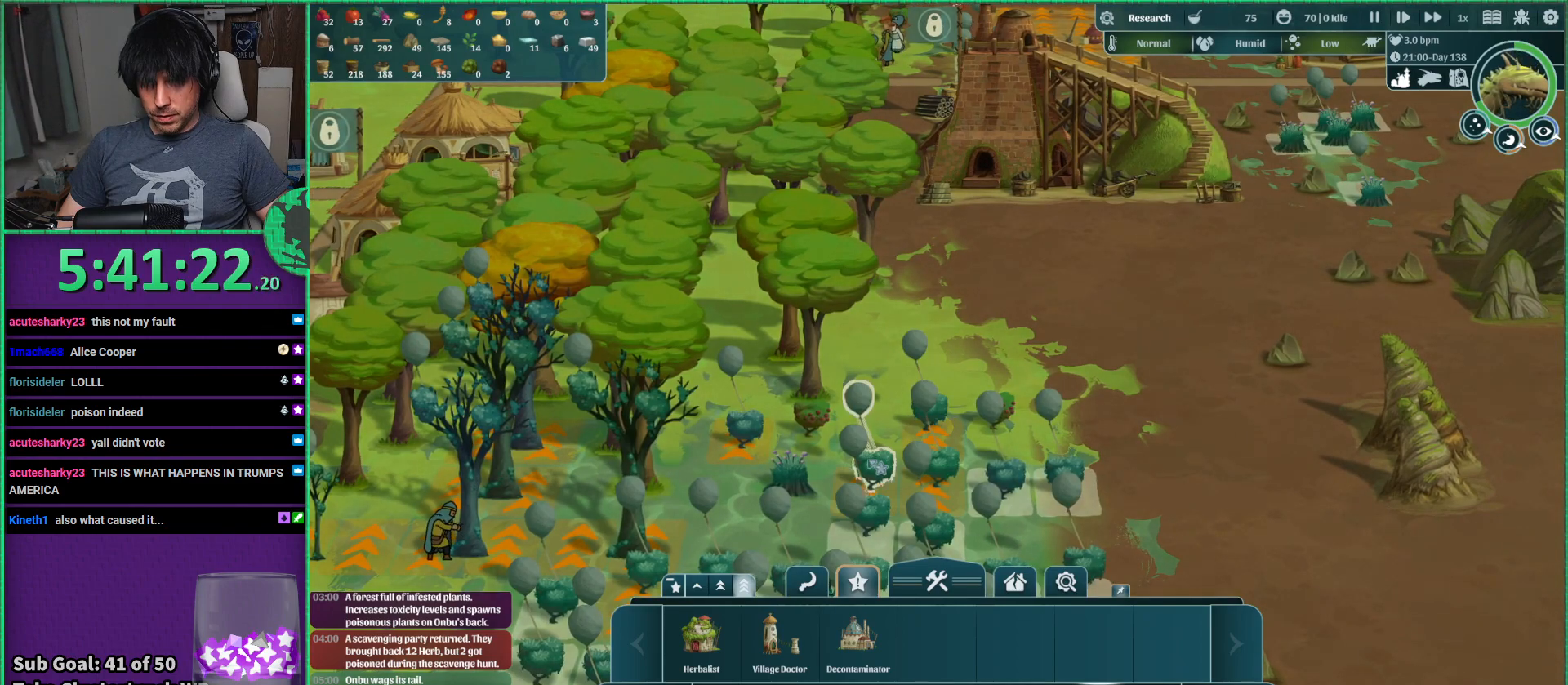
{"keys": ["a"], "events": [[500, "a", "down"]]}
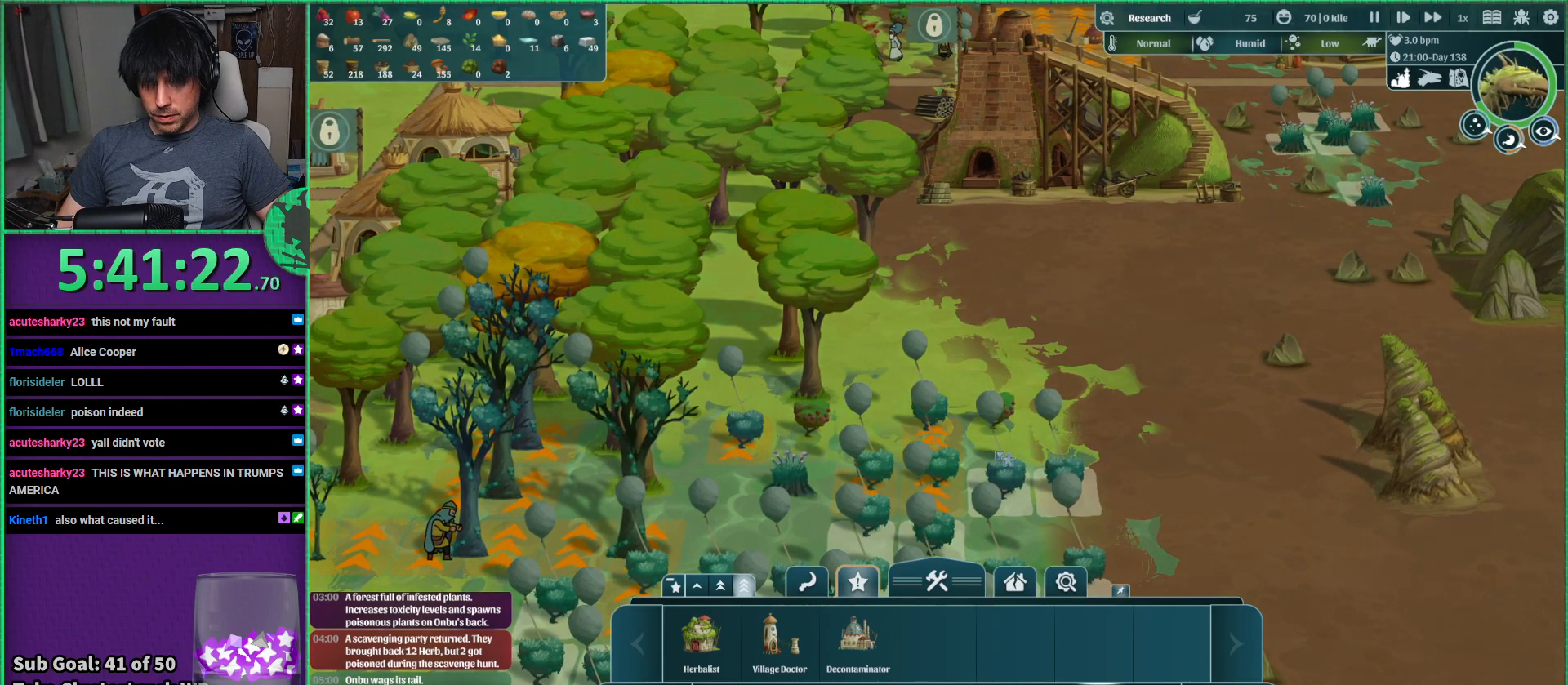
{"keys": ["s"], "events": [[183, "a", "up"], [450, "s", "down"]]}
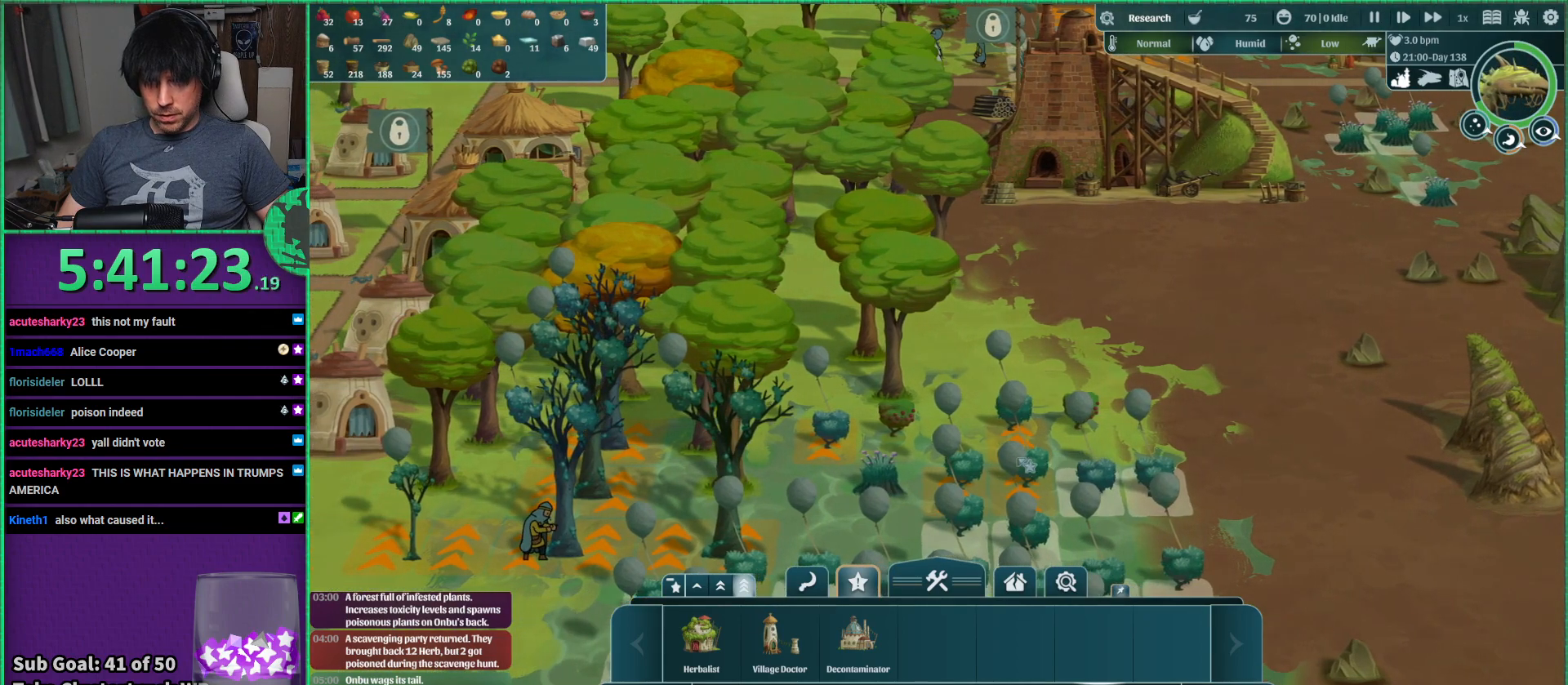
{"keys": [], "events": [[116, "s", "up"]]}
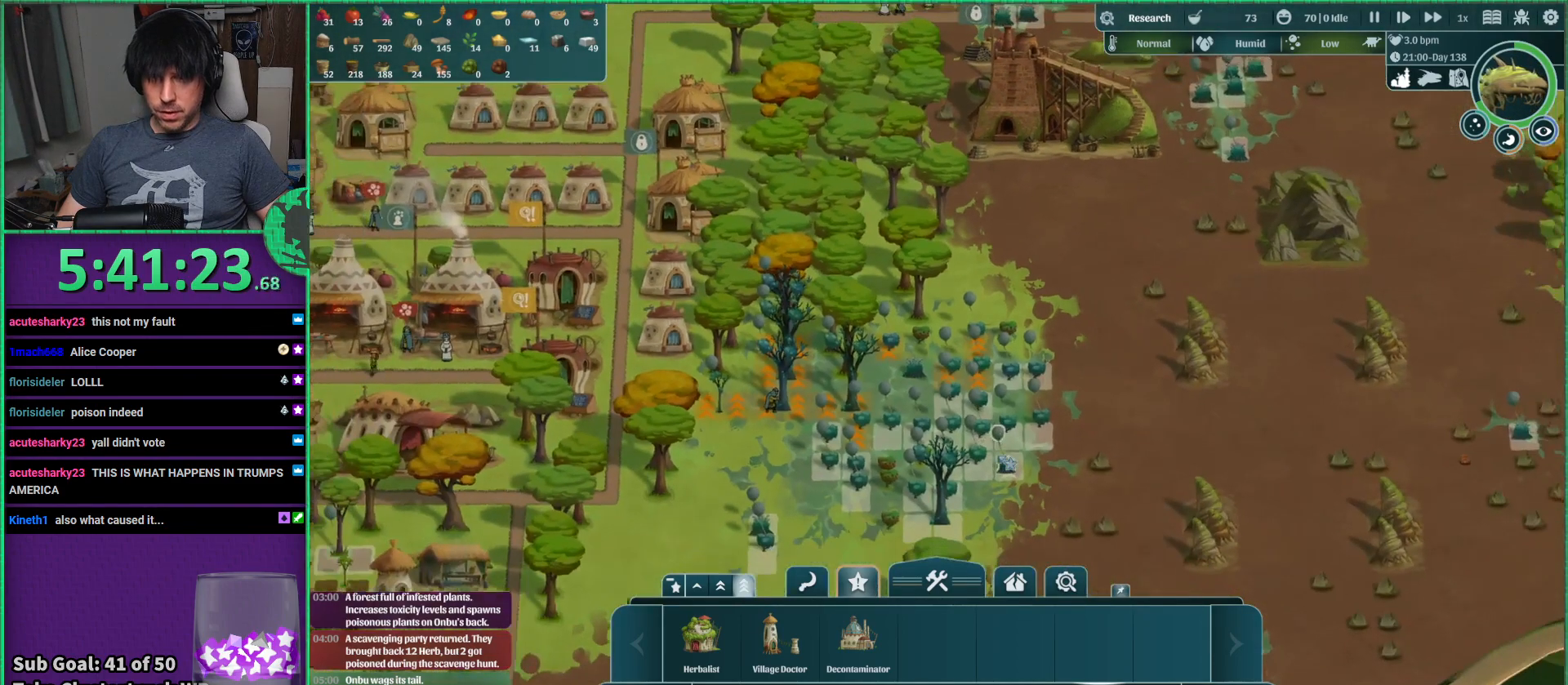
{"keys": ["d", "w"], "events": [[116, "w", "down"], [333, "d", "down"]]}
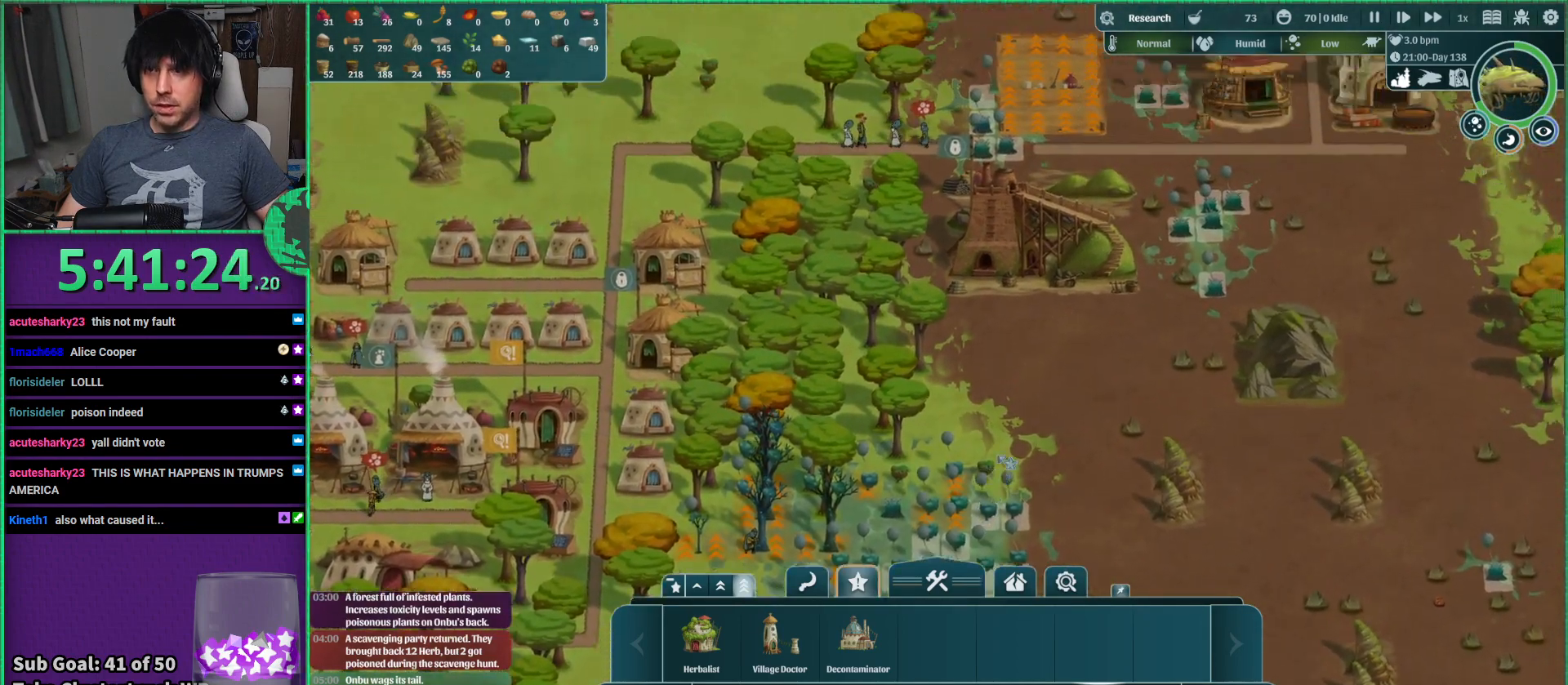
{"keys": [], "events": [[50, "d", "up"], [100, "w", "up"]]}
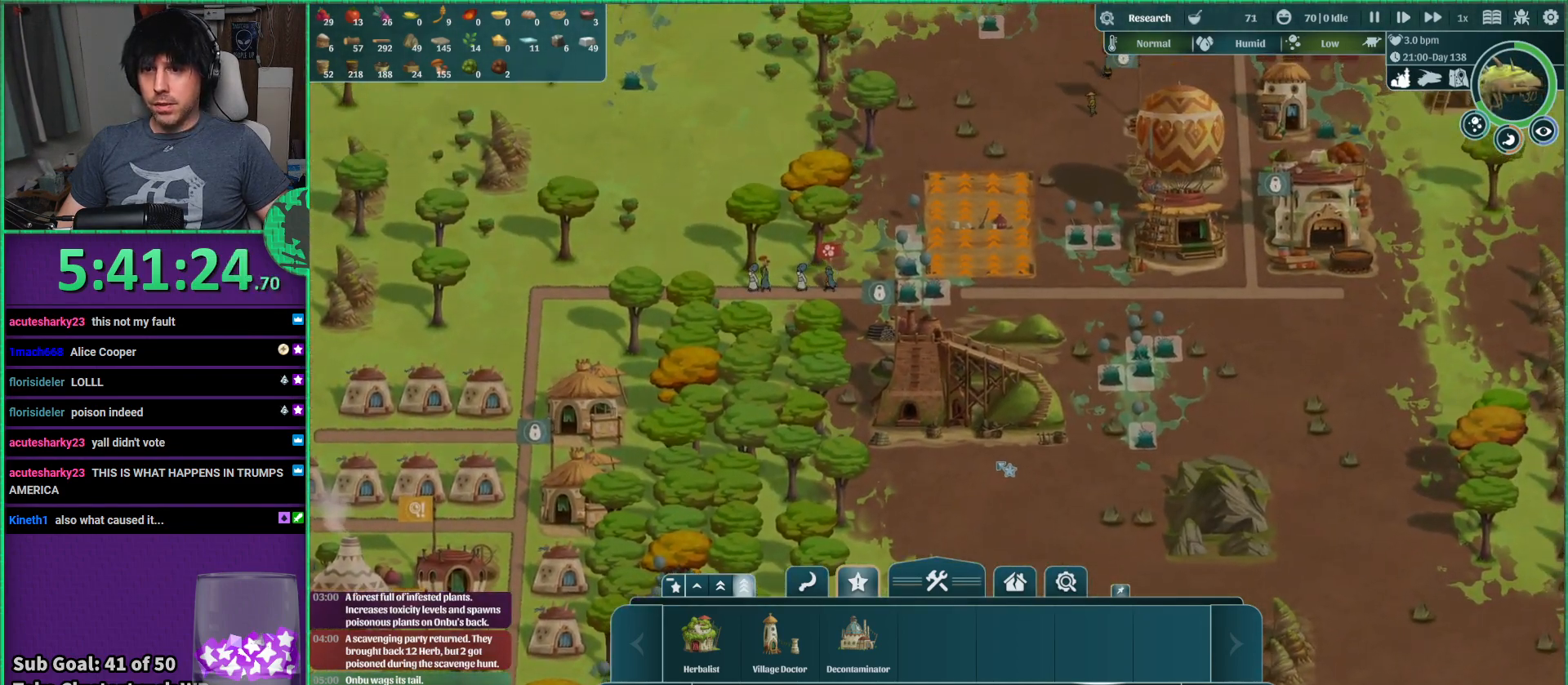
{"keys": [], "events": [[350, "w", "down"], [450, "w", "up"]]}
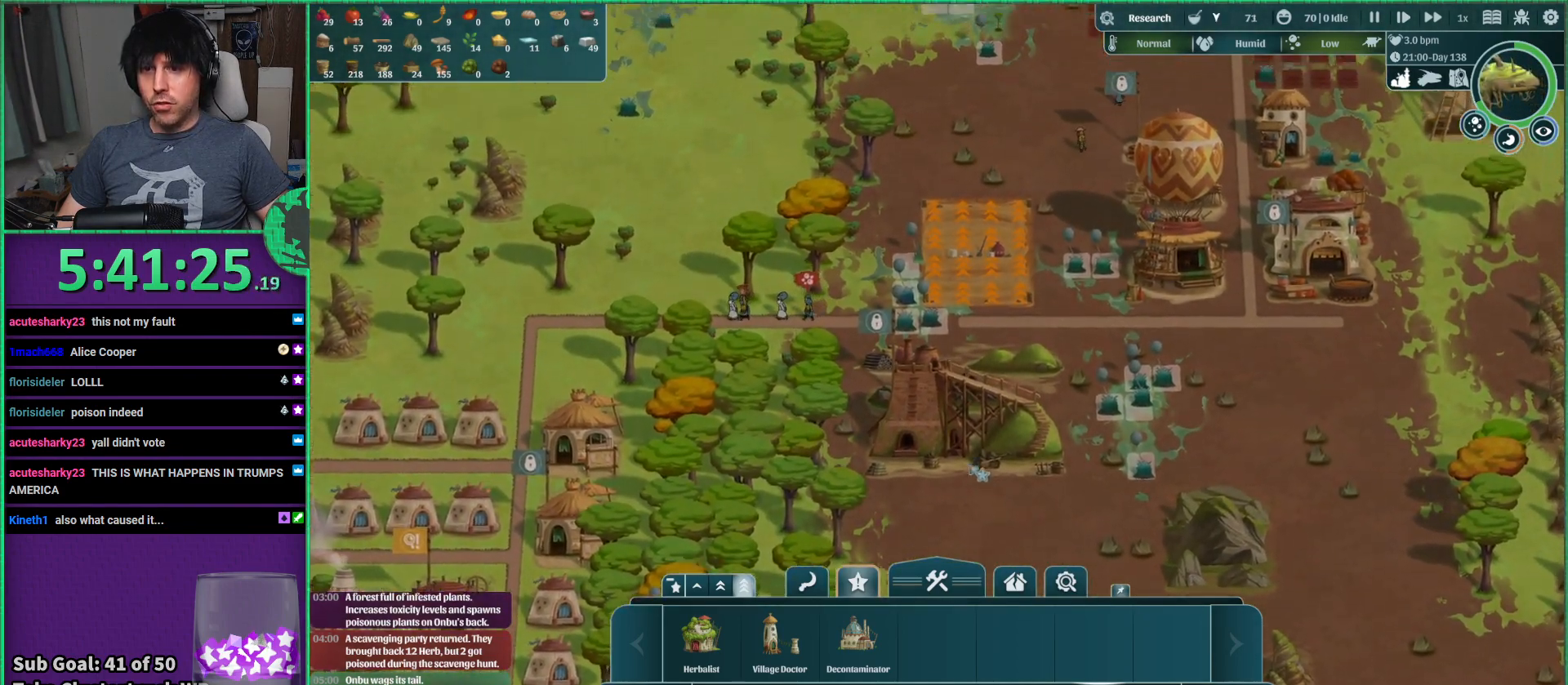
{"keys": [], "events": []}
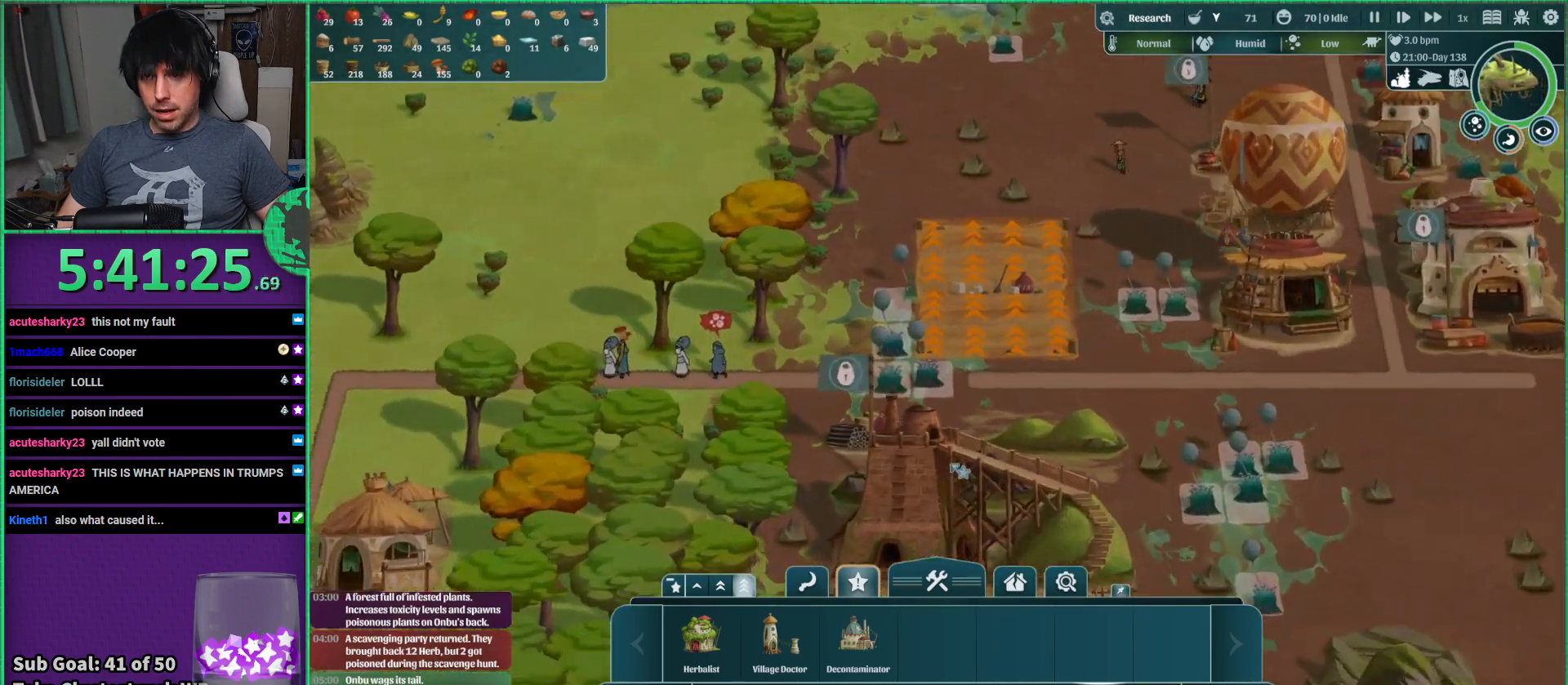
{"keys": [], "events": [[183, "w", "down"], [250, "w", "up"]]}
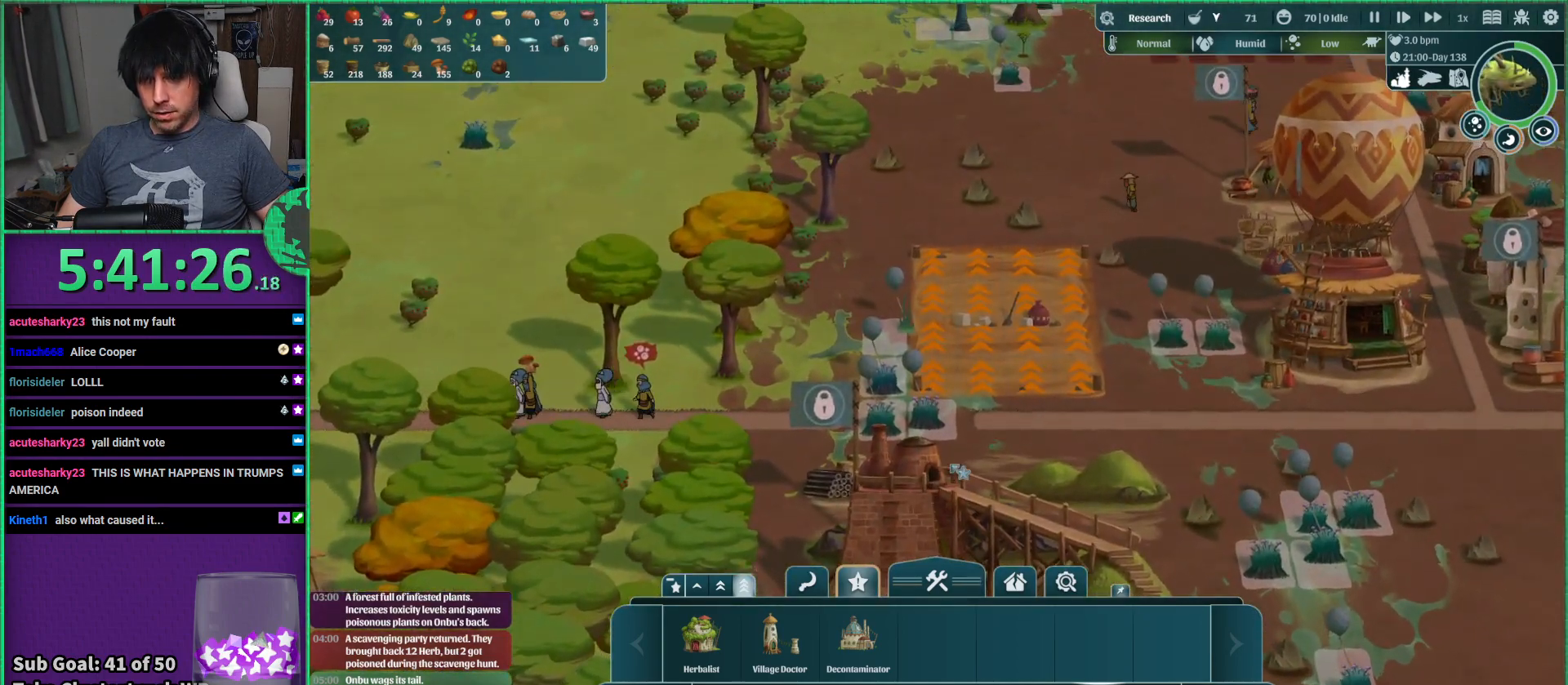
{"keys": [], "events": []}
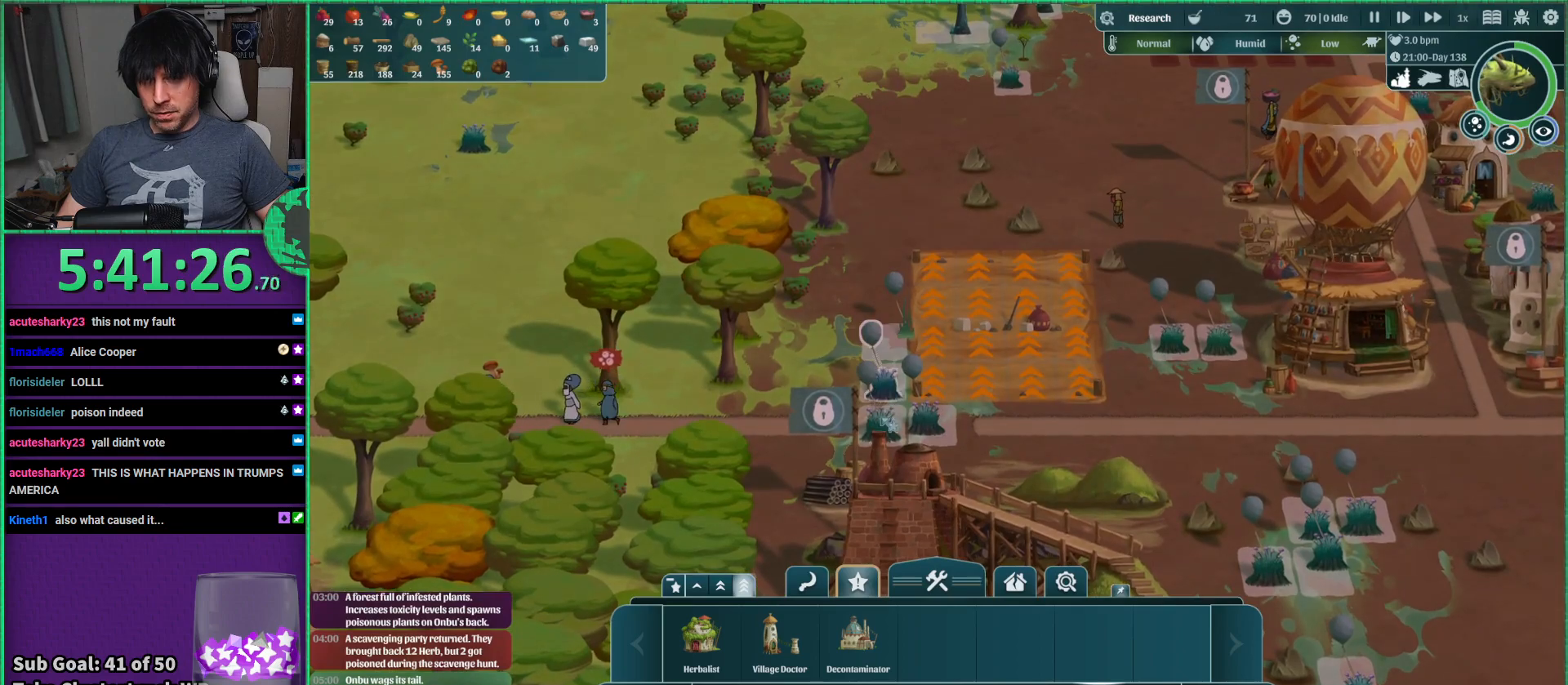
{"keys": [], "events": []}
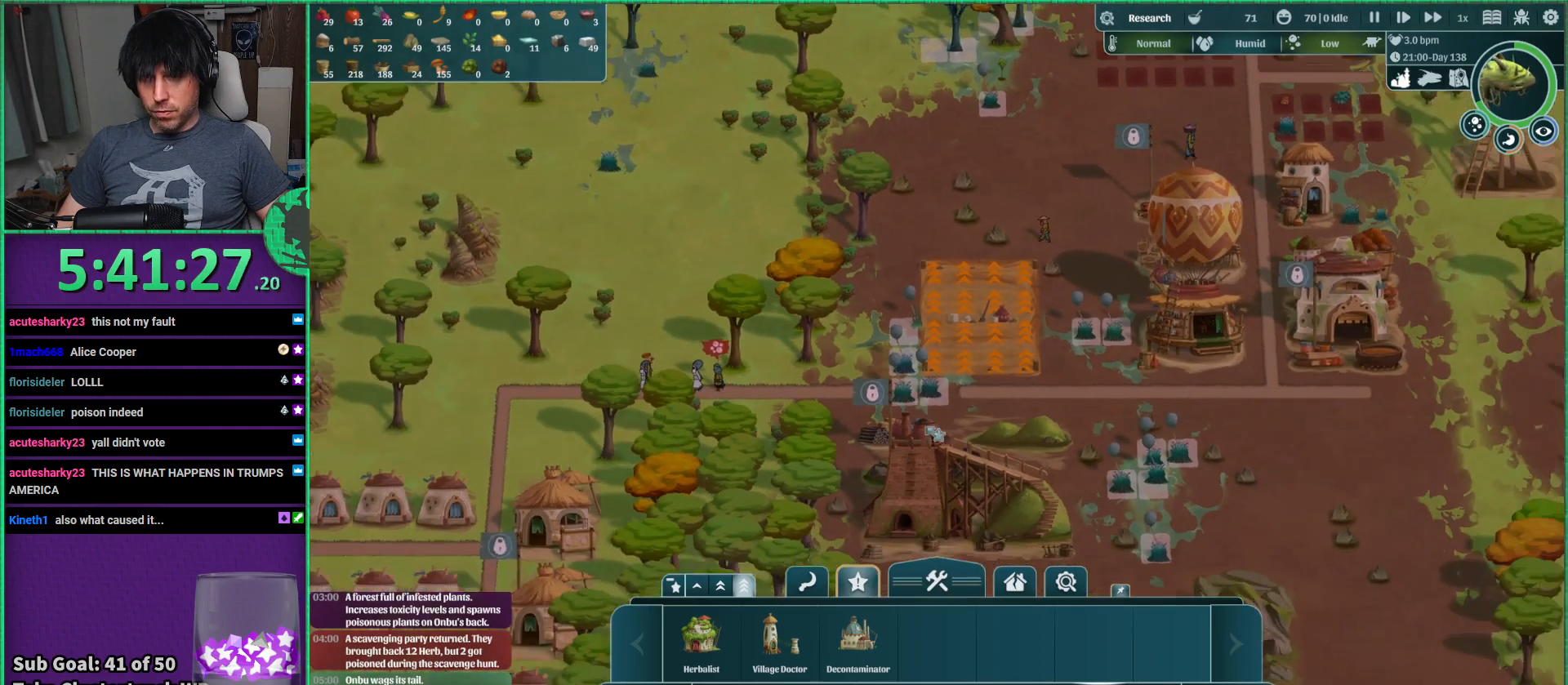
{"keys": [], "events": []}
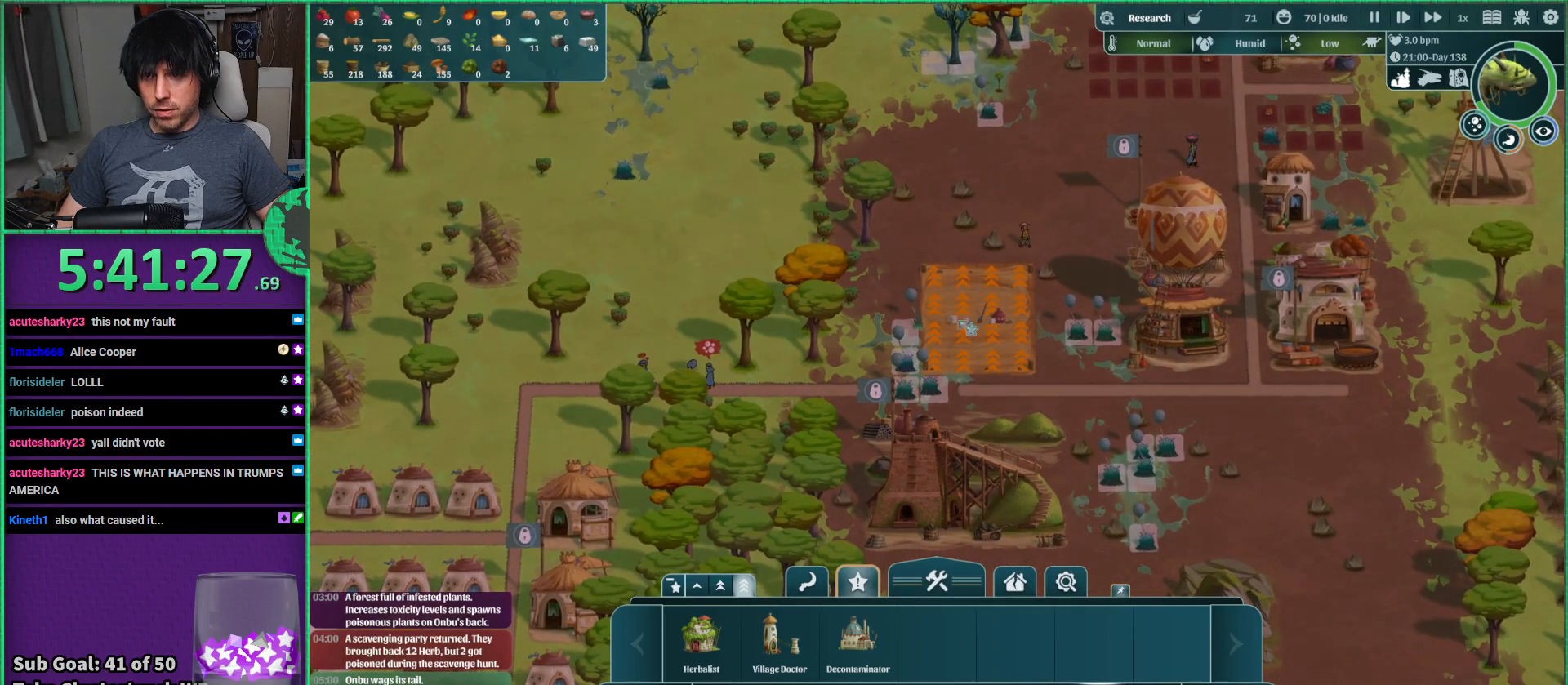
{"keys": [], "events": []}
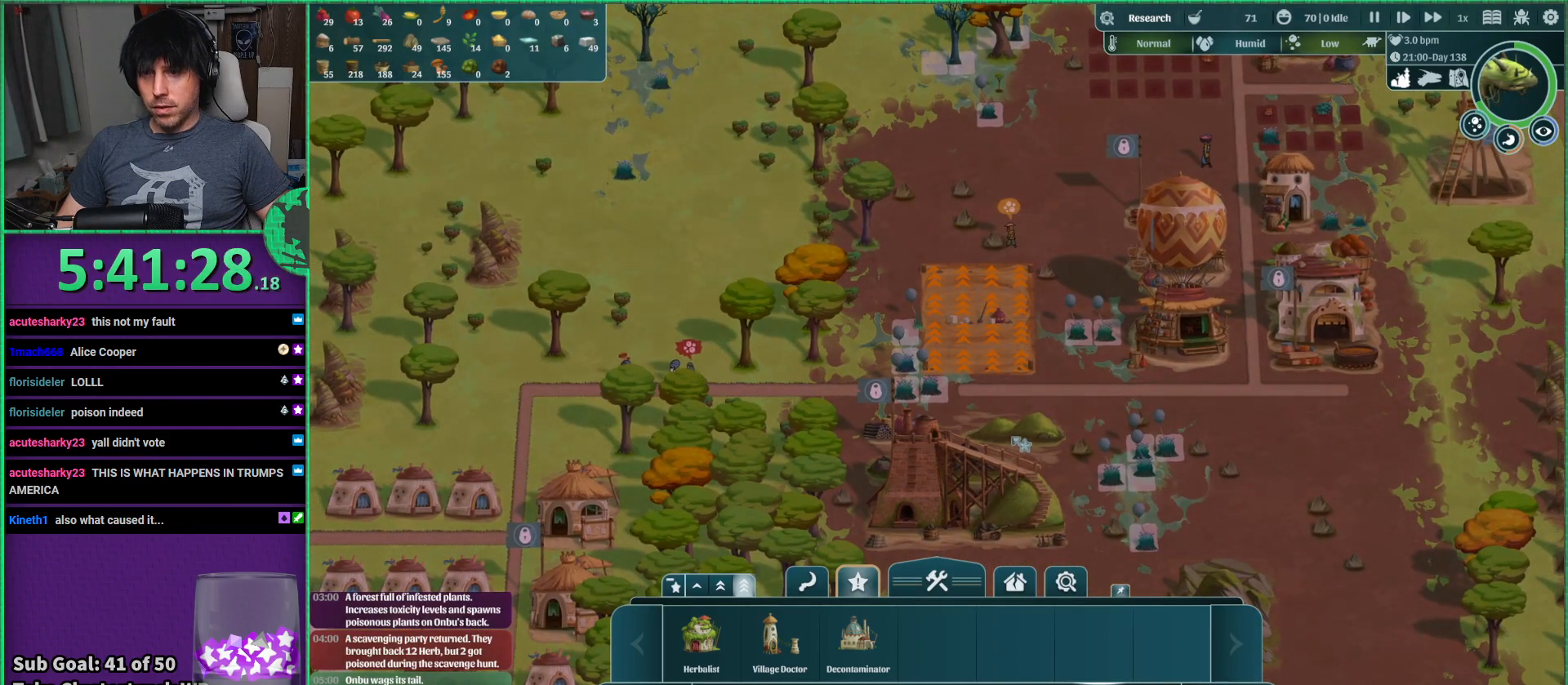
{"keys": ["s"], "events": [[83, "d", "down"], [200, "d", "up"], [433, "s", "down"]]}
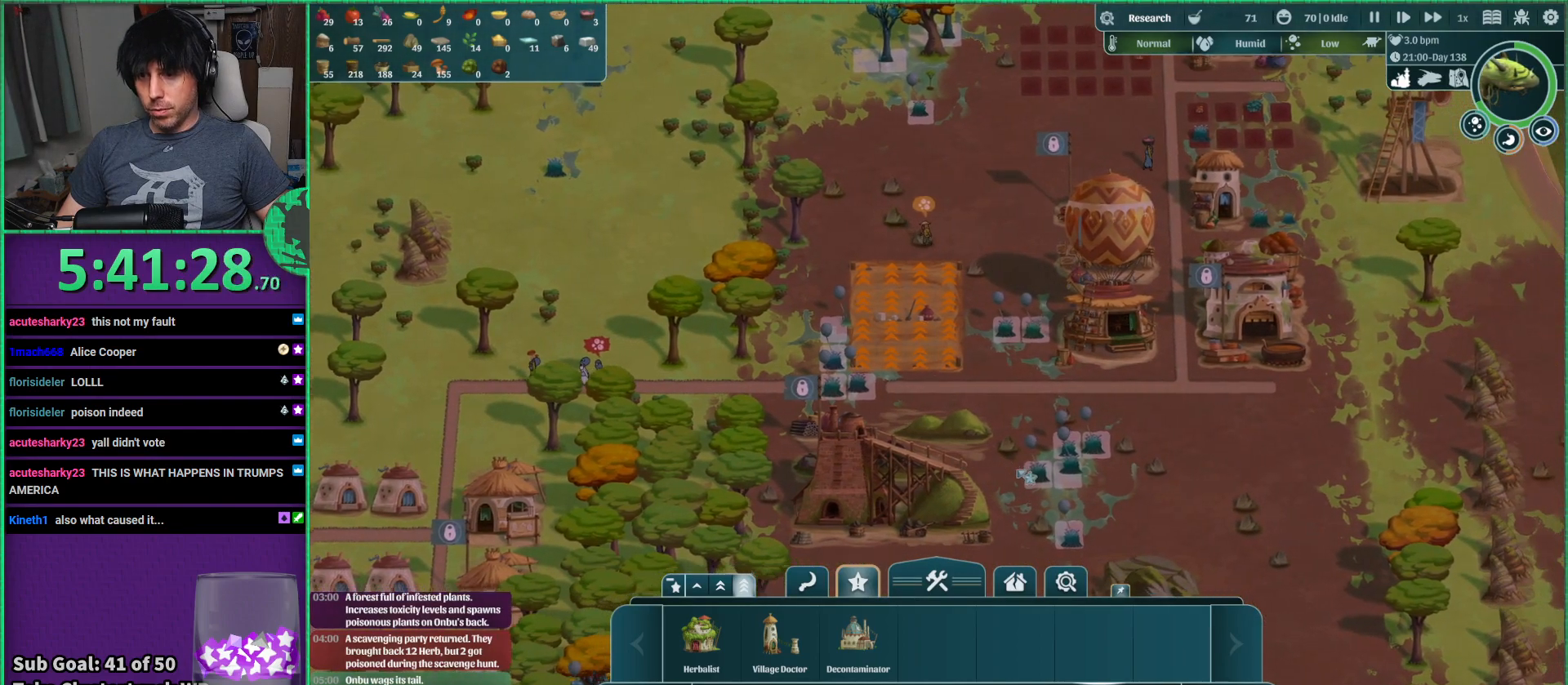
{"keys": ["s"], "events": [[16, "s", "up"], [416, "s", "down"]]}
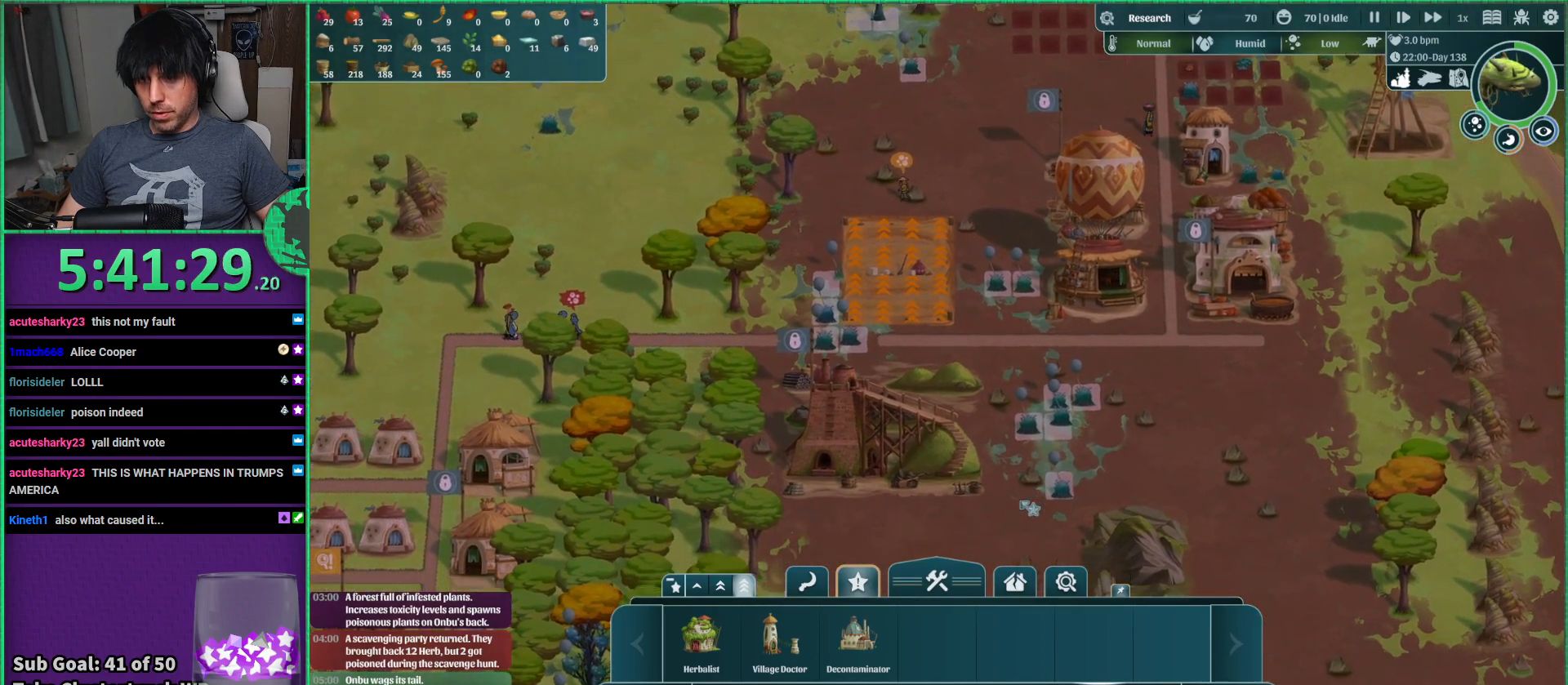
{"keys": ["w"], "events": [[83, "s", "up"], [416, "w", "down"]]}
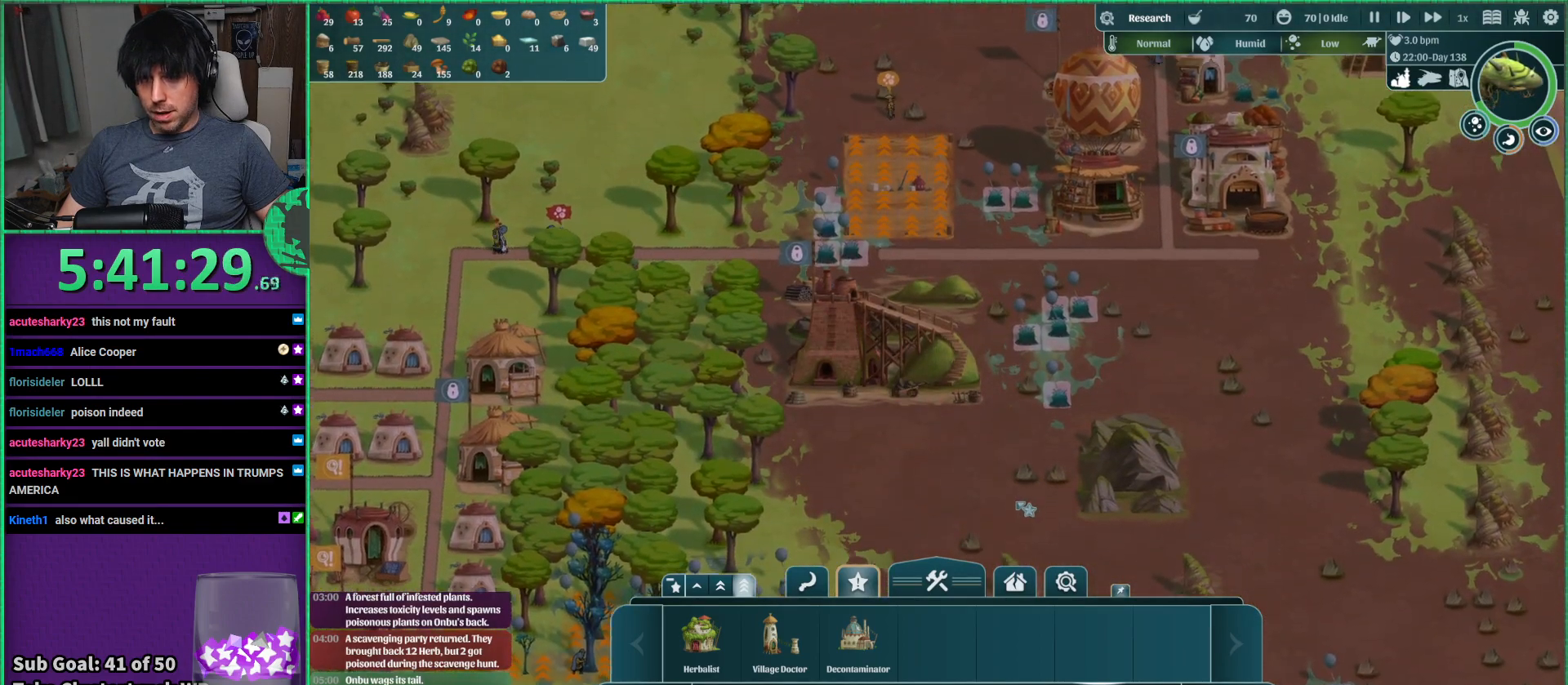
{"keys": [], "events": [[116, "a", "down"], [283, "a", "up"], [400, "w", "up"]]}
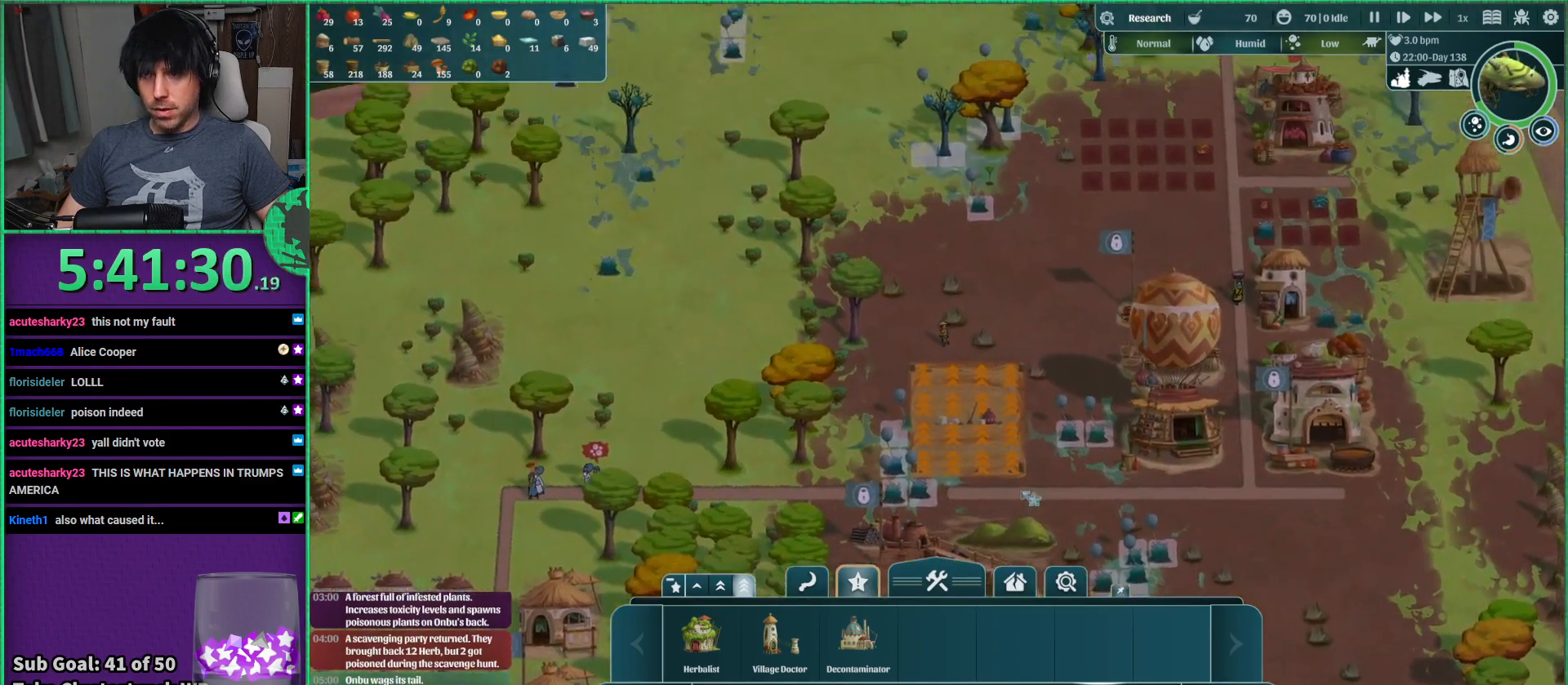
{"keys": [], "events": [[200, "w", "down"], [333, "d", "down"], [416, "w", "up"], [466, "d", "up"]]}
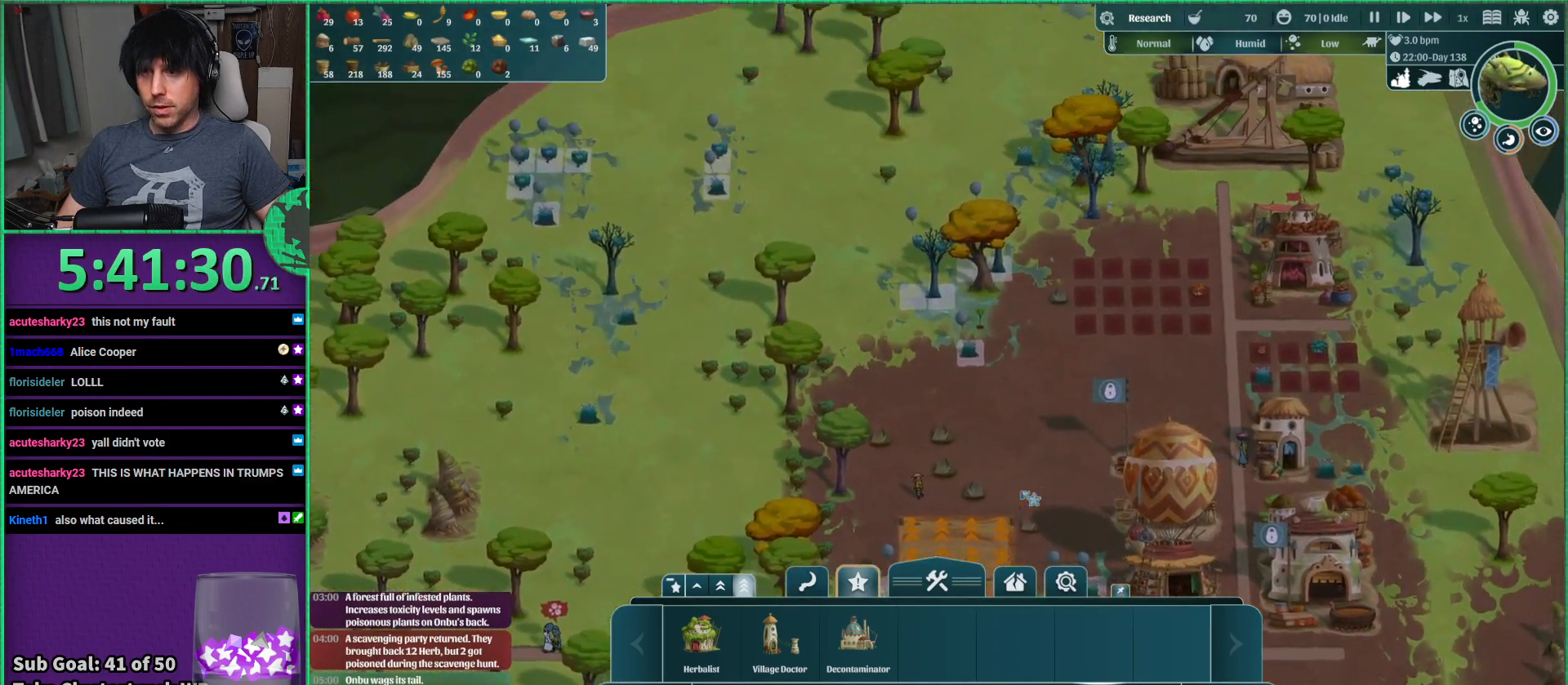
{"keys": [], "events": [[333, "d", "down"], [400, "w", "down"], [450, "d", "up"], [500, "w", "up"]]}